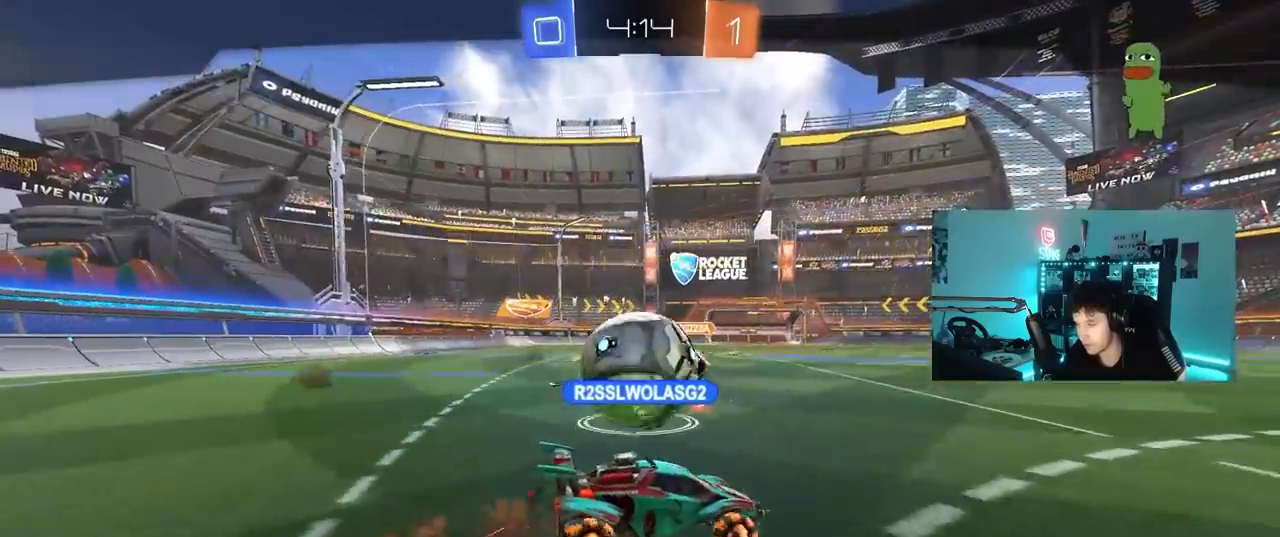
Gameplay with keyboard and mouse; each line is a JSON object with the keys and mouse buttons held at the frame after it. "events" lists presses ("down") and releases ("up") of "1", "2", "3", "4", "5", "a", "alt", "c", "caps_lock", "ctrl", "d", "e", "f", "g", "q", "r", "s", "shift", "space", "t", "tab", "v", "w", "x", "z", "mouse_left", "mouse_wheel" and "mouse_right" between this image and that frame as [ms after this image, input, new state], when the widget could be followed in between. "mouse_left", "mouse_wheel", "mouse_right" = the "left", "wheel", "right" buttons of the "mouse" list. No other keys are recorded. "wheel" means that the mouse wheel is clicked or scrolled. "mouse_move" is the direction in which the mouse moves at that frame (one of eight, or "still"), when it could be read.
{"keys": [], "mouse": [], "mouse_move": "still", "events": []}
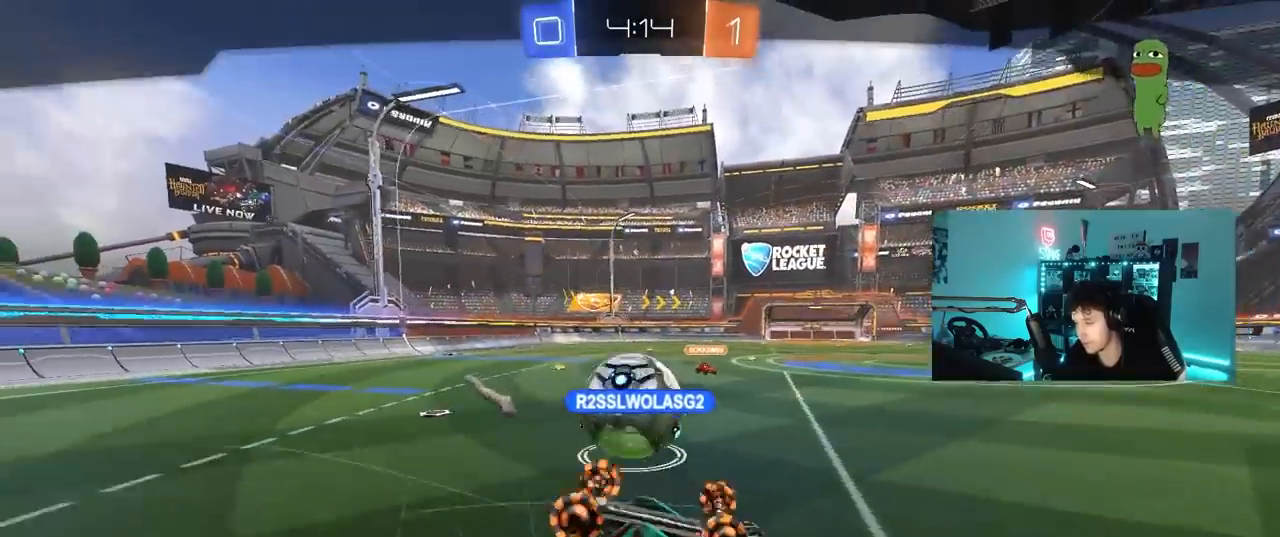
{"keys": [], "mouse": [], "mouse_move": "still", "events": []}
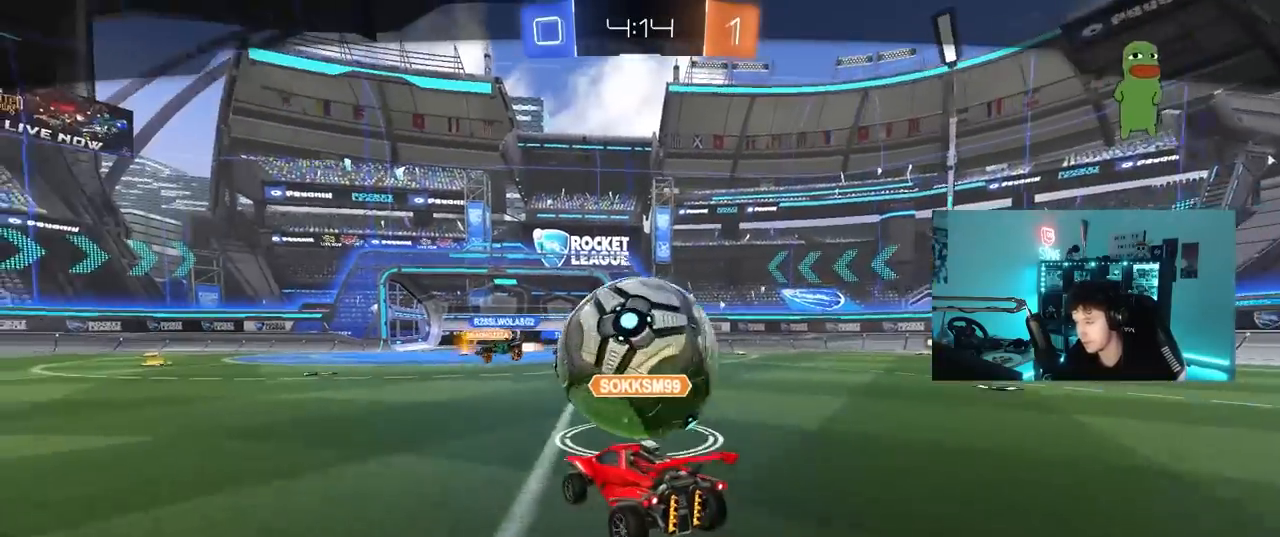
{"keys": [], "mouse": [], "mouse_move": "still", "events": []}
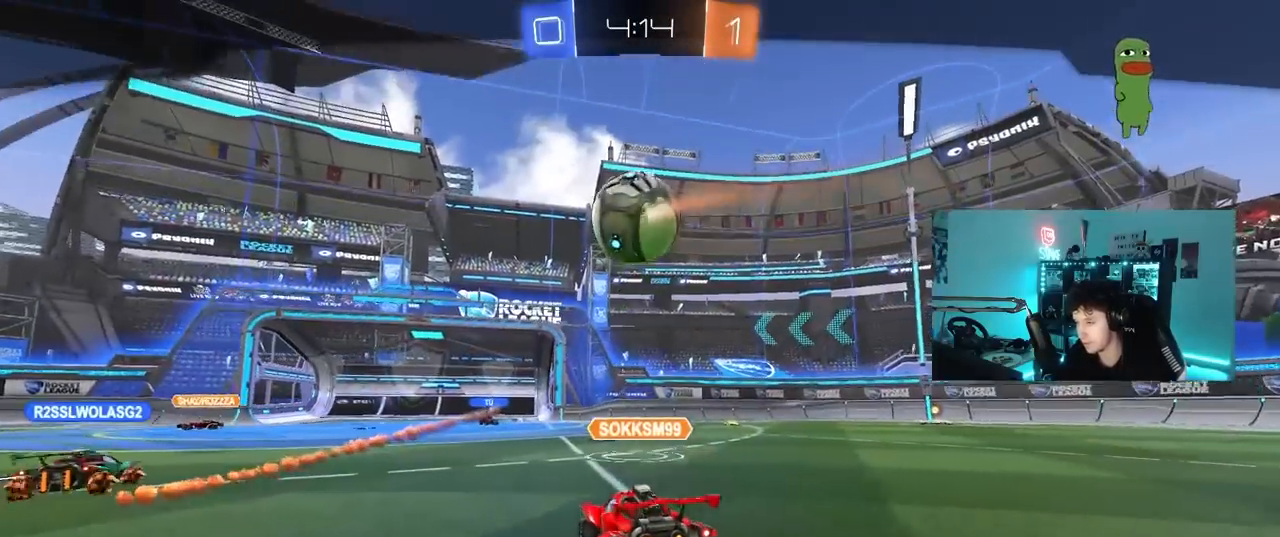
{"keys": [], "mouse": [], "mouse_move": "still", "events": []}
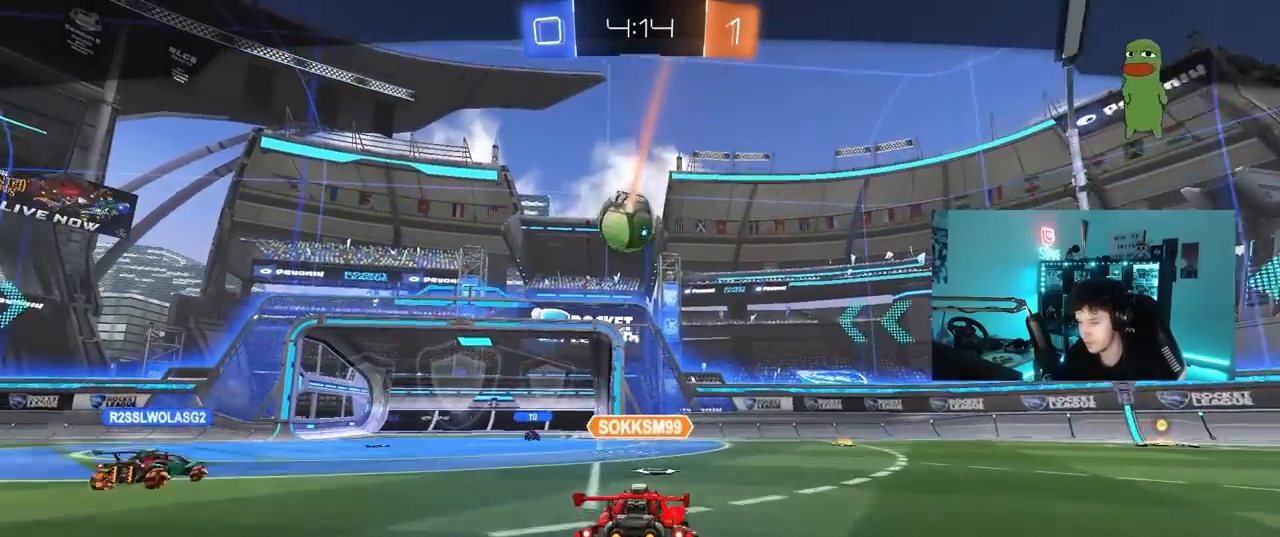
{"keys": [], "mouse": [], "mouse_move": "still", "events": []}
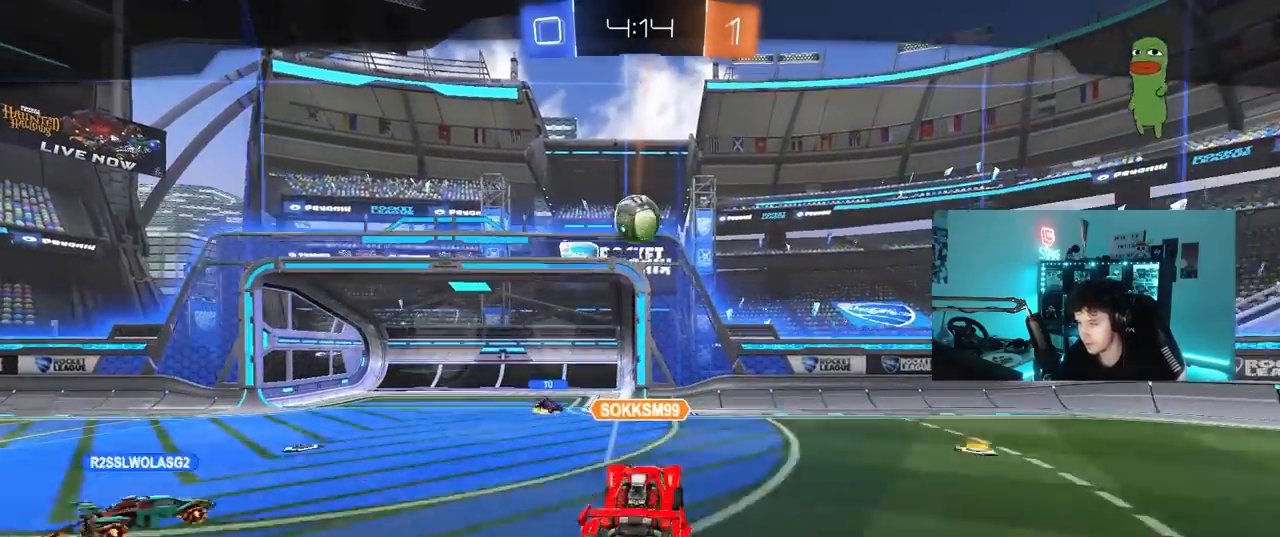
{"keys": [], "mouse": [], "mouse_move": "still", "events": []}
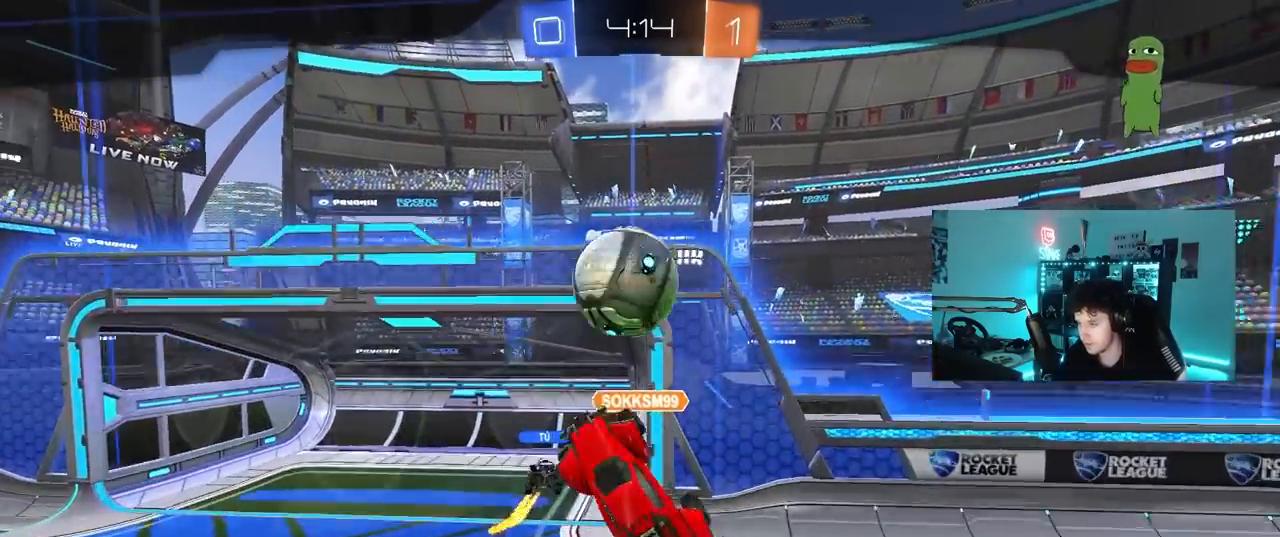
{"keys": [], "mouse": ["right"], "mouse_move": "still", "events": [[83, "mouse_right", "down"], [267, "mouse_right", "up"], [317, "mouse_right", "down"], [450, "mouse_right", "up"], [500, "mouse_right", "down"]]}
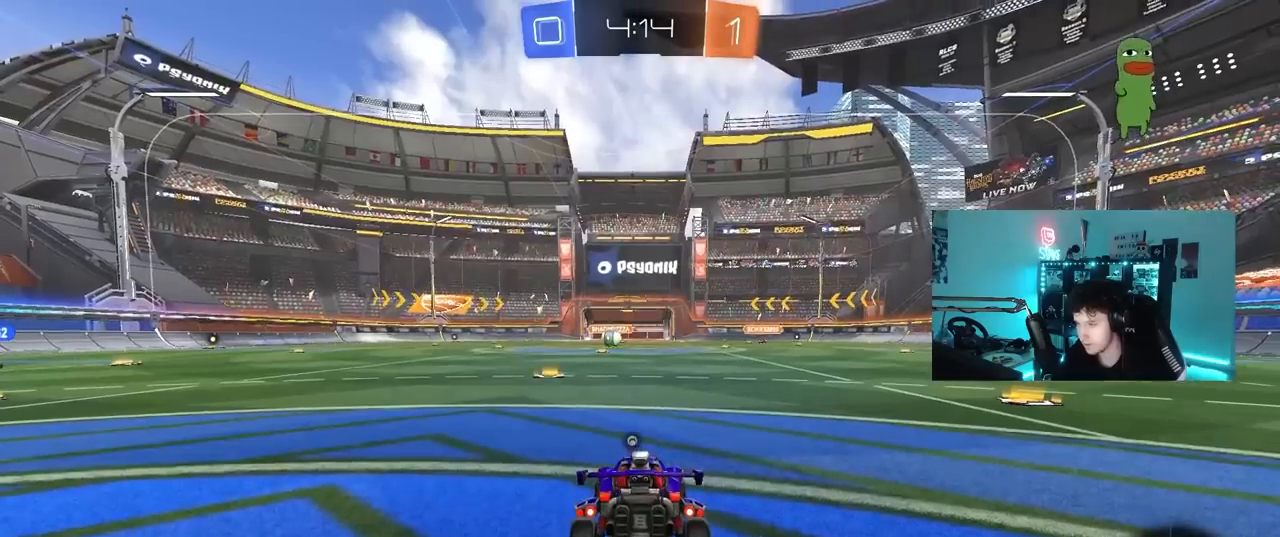
{"keys": [], "mouse": ["wheel"], "mouse_move": "still", "events": [[183, "mouse_right", "up"], [367, "mouse_wheel", "down"]]}
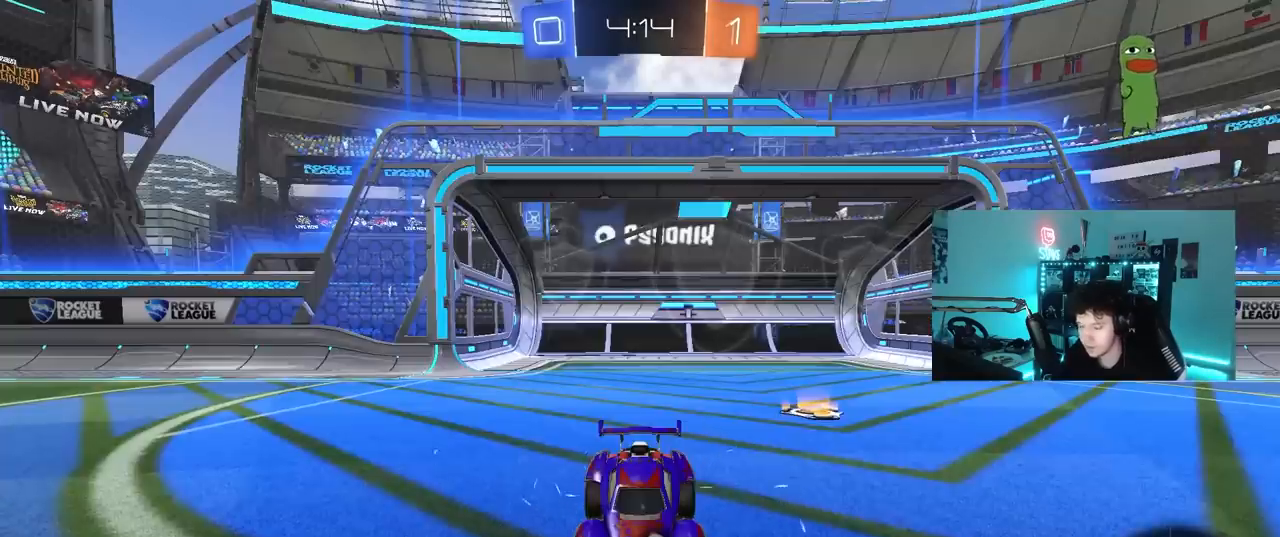
{"keys": [], "mouse": [], "mouse_move": "still", "events": [[117, "mouse_wheel", "up"]]}
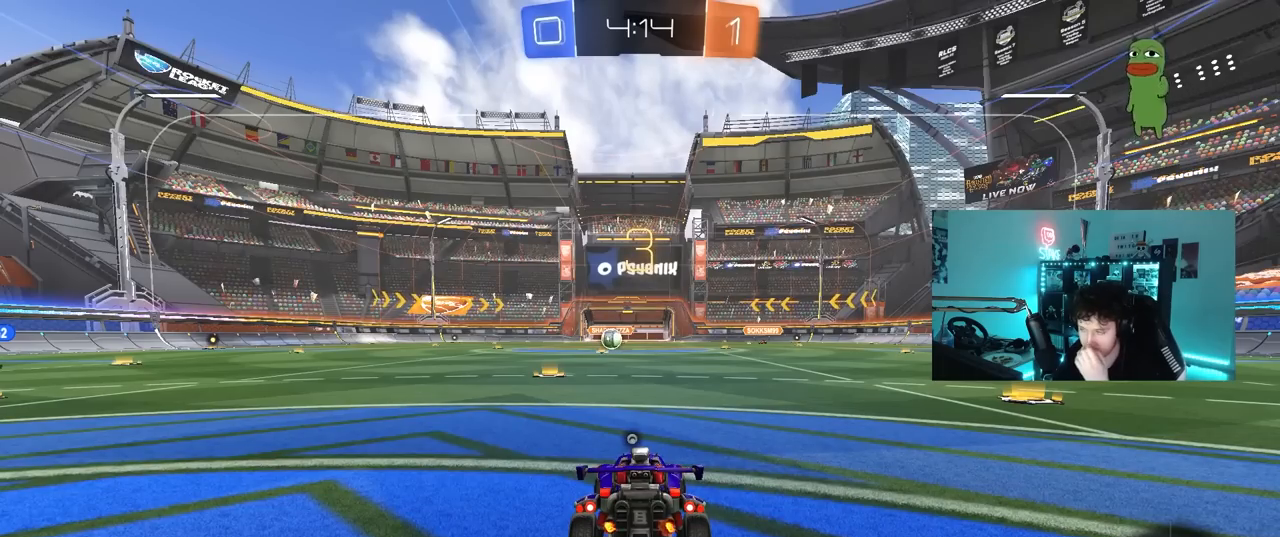
{"keys": [], "mouse": [], "mouse_move": "up", "events": []}
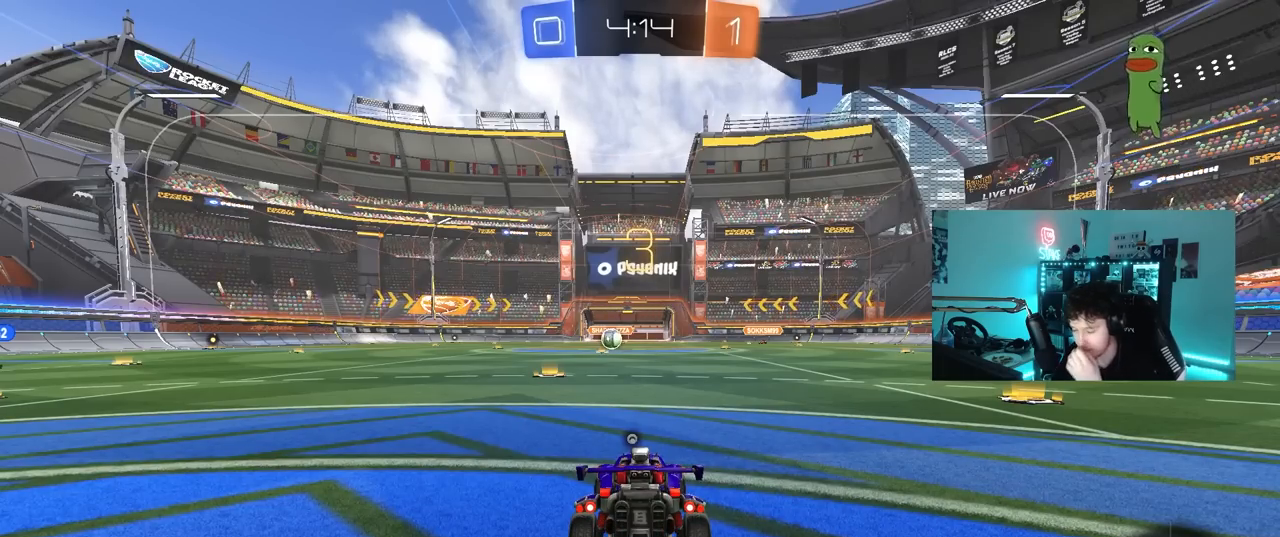
{"keys": [], "mouse": [], "mouse_move": "left", "events": [[100, "mouse_wheel", "down"], [333, "mouse_wheel", "up"]]}
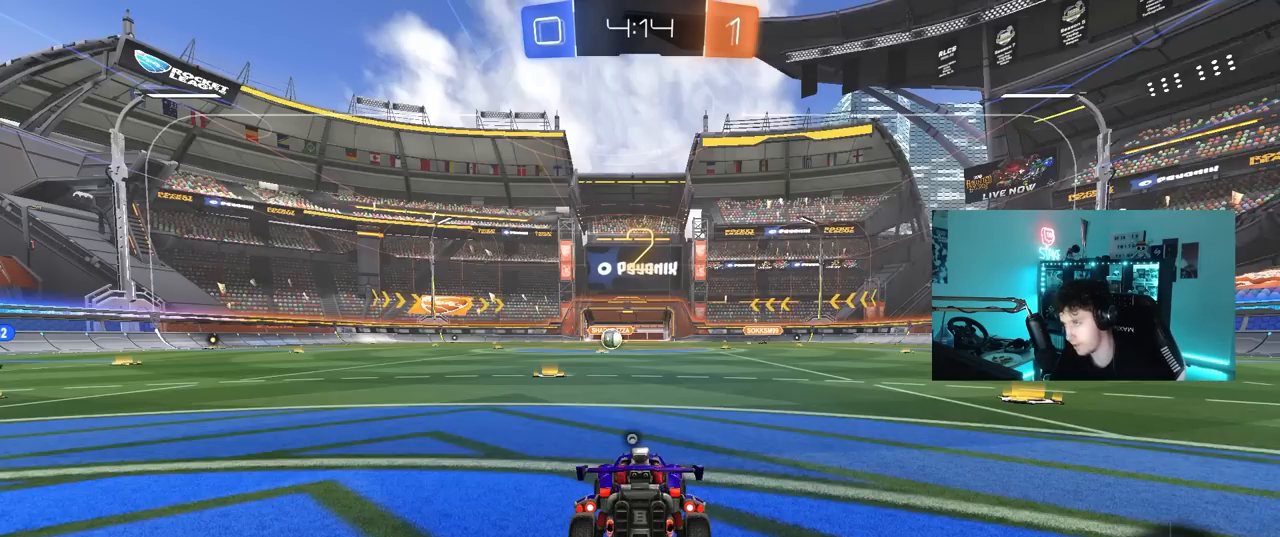
{"keys": ["tab"], "mouse": [], "mouse_move": "up", "events": [[150, "space", "down"], [350, "space", "up"], [383, "tab", "down"]]}
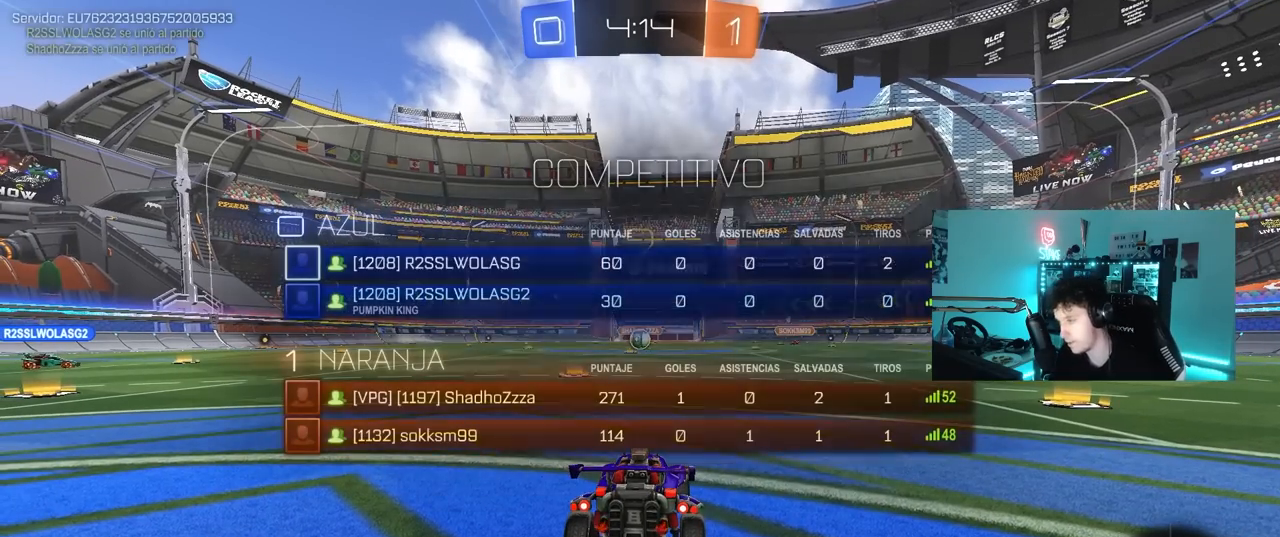
{"keys": ["tab", "w"], "mouse": [], "mouse_move": "up", "events": [[183, "w", "down"]]}
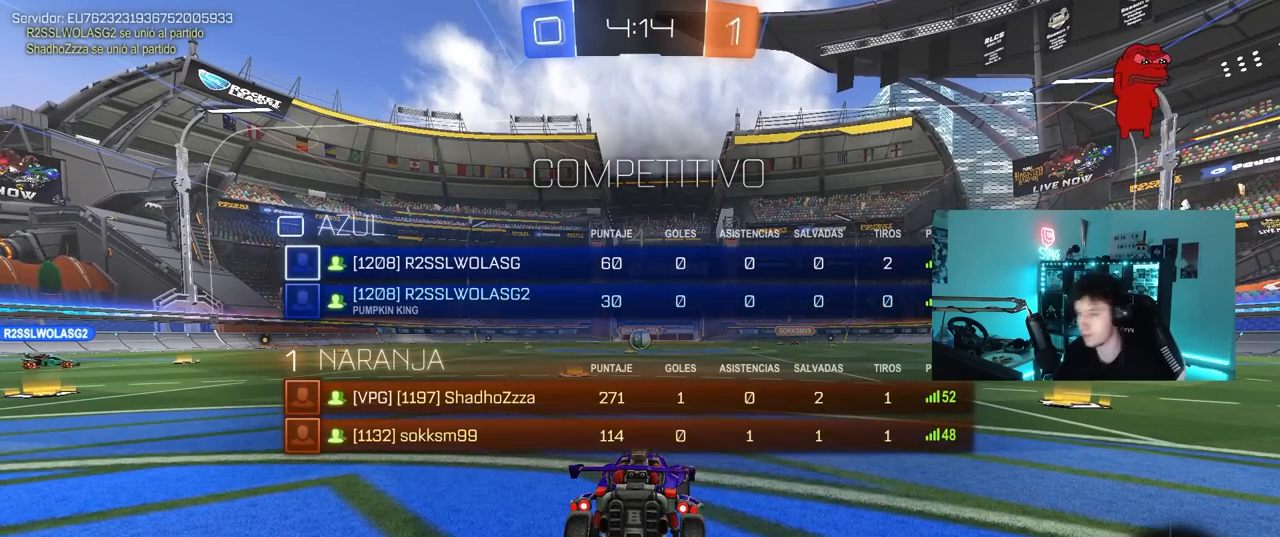
{"keys": ["w"], "mouse": [], "mouse_move": "left", "events": [[100, "tab", "up"]]}
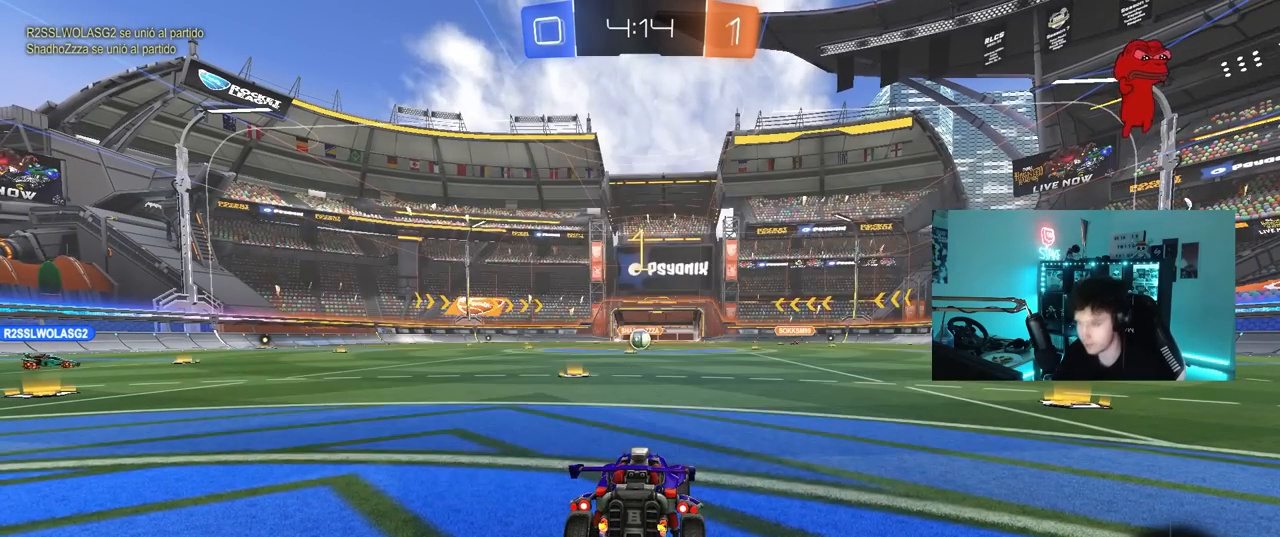
{"keys": ["a", "shift", "w"], "mouse": ["left", "right"], "mouse_move": "still", "events": [[17, "mouse_left", "down"], [350, "d", "down"], [400, "mouse_right", "down"], [433, "d", "up"], [433, "mouse_right", "up"], [483, "a", "down"], [483, "mouse_right", "down"], [483, "shift", "down"]]}
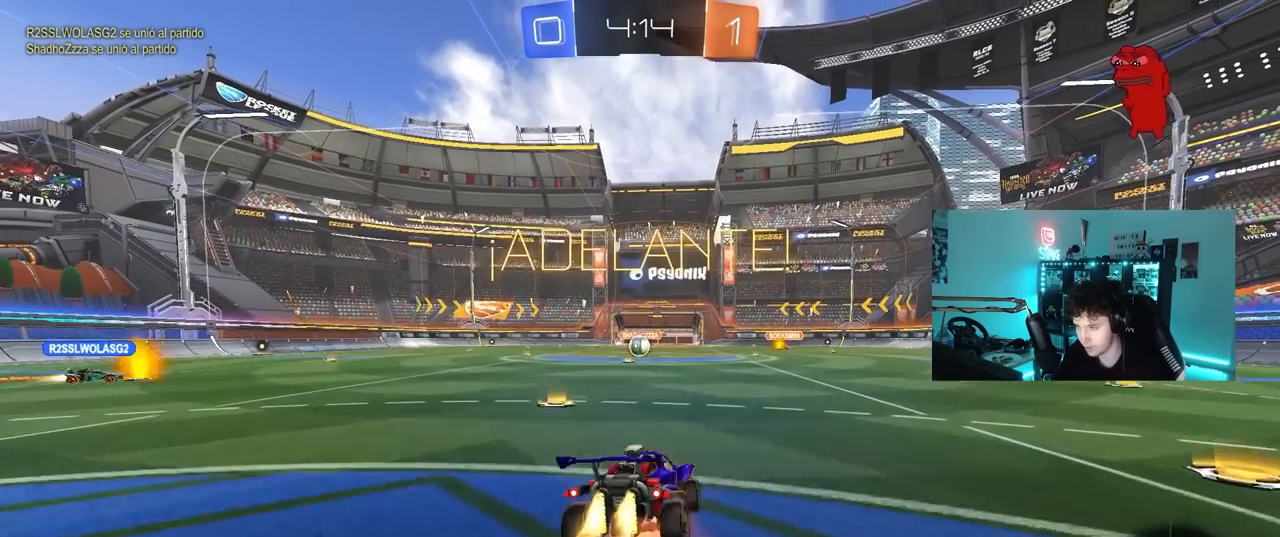
{"keys": ["a", "shift"], "mouse": [], "mouse_move": "still", "events": [[33, "w", "up"], [83, "mouse_left", "up"], [83, "s", "down"], [133, "mouse_right", "up"], [450, "s", "up"]]}
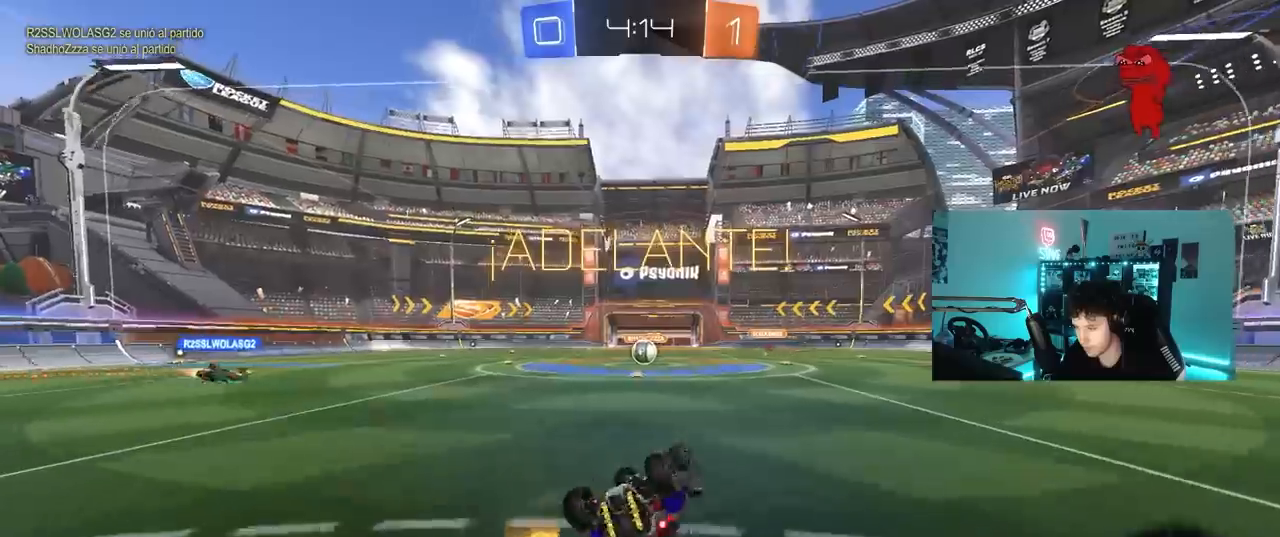
{"keys": [], "mouse": [], "mouse_move": "still", "events": [[50, "s", "down"], [333, "s", "up"], [333, "shift", "up"], [383, "a", "up"]]}
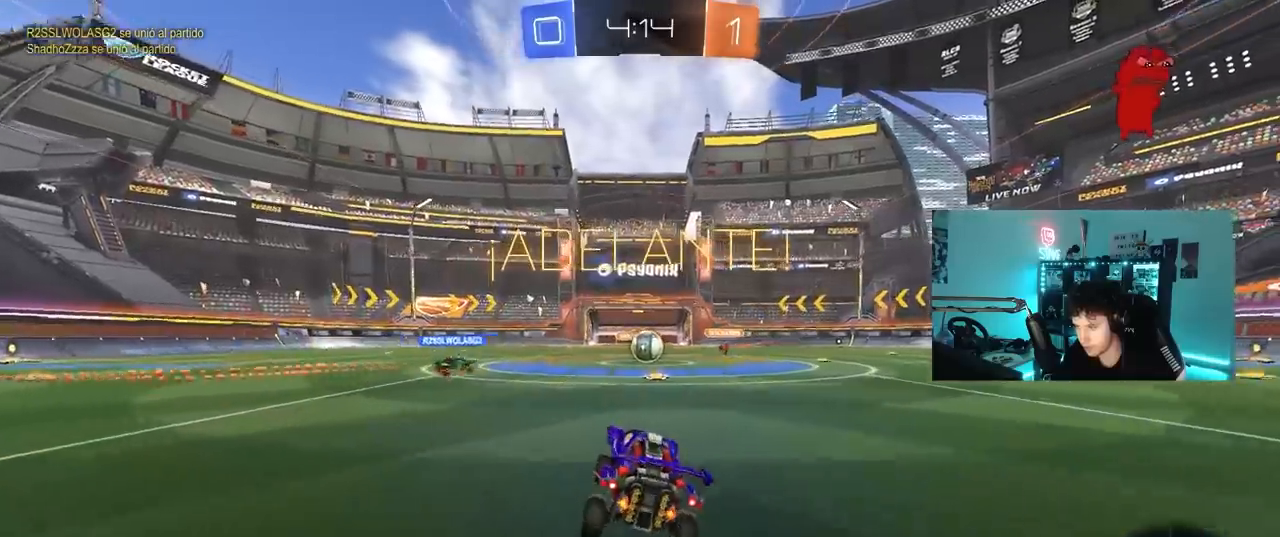
{"keys": ["w"], "mouse": [], "mouse_move": "left", "events": [[67, "w", "down"], [117, "d", "down"], [200, "d", "up"]]}
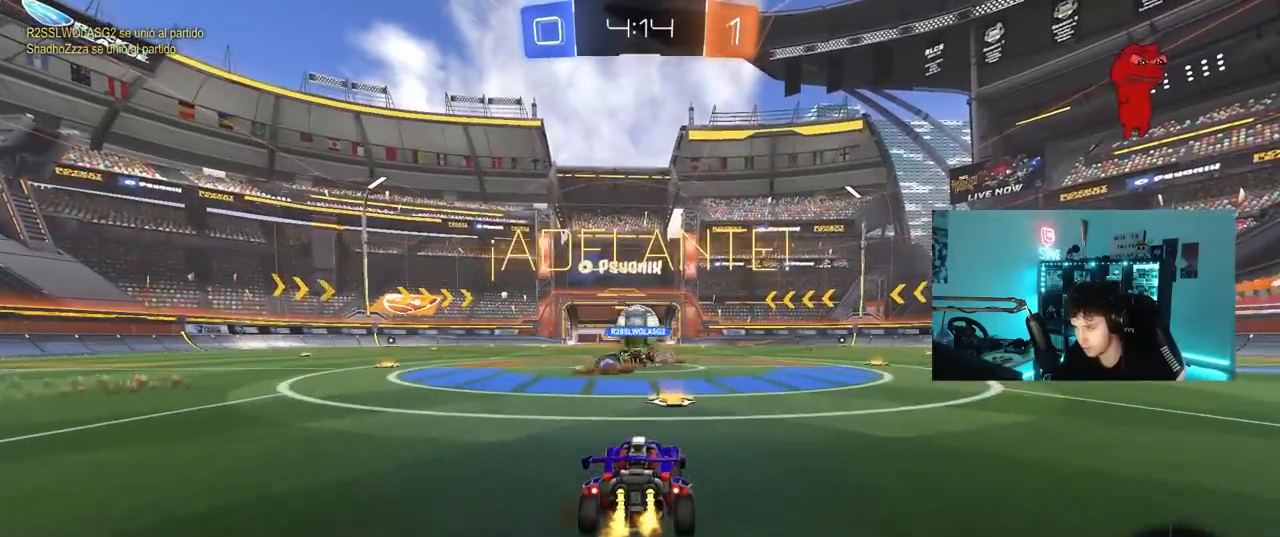
{"keys": ["a", "shift", "w"], "mouse": [], "mouse_move": "still", "events": [[33, "mouse_left", "down"], [83, "a", "down"], [117, "shift", "down"], [217, "shift", "up"], [317, "mouse_left", "up"], [317, "w", "up"], [450, "shift", "down"], [500, "w", "down"]]}
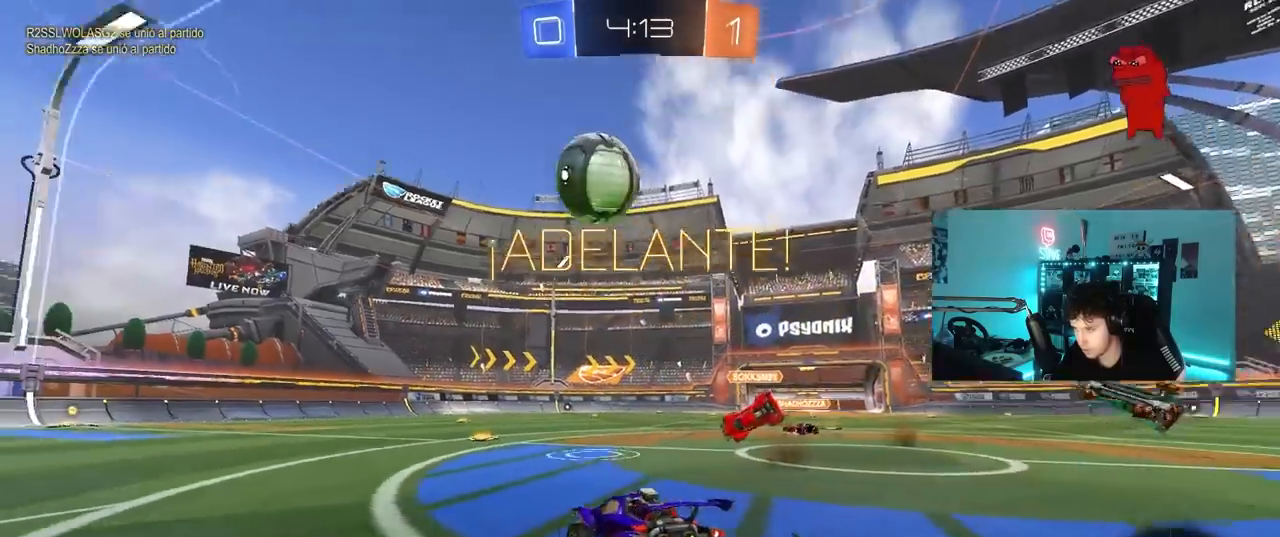
{"keys": ["a", "w"], "mouse": ["left"], "mouse_move": "still", "events": [[50, "mouse_left", "down"], [50, "shift", "up"], [283, "space", "down"], [383, "space", "up"]]}
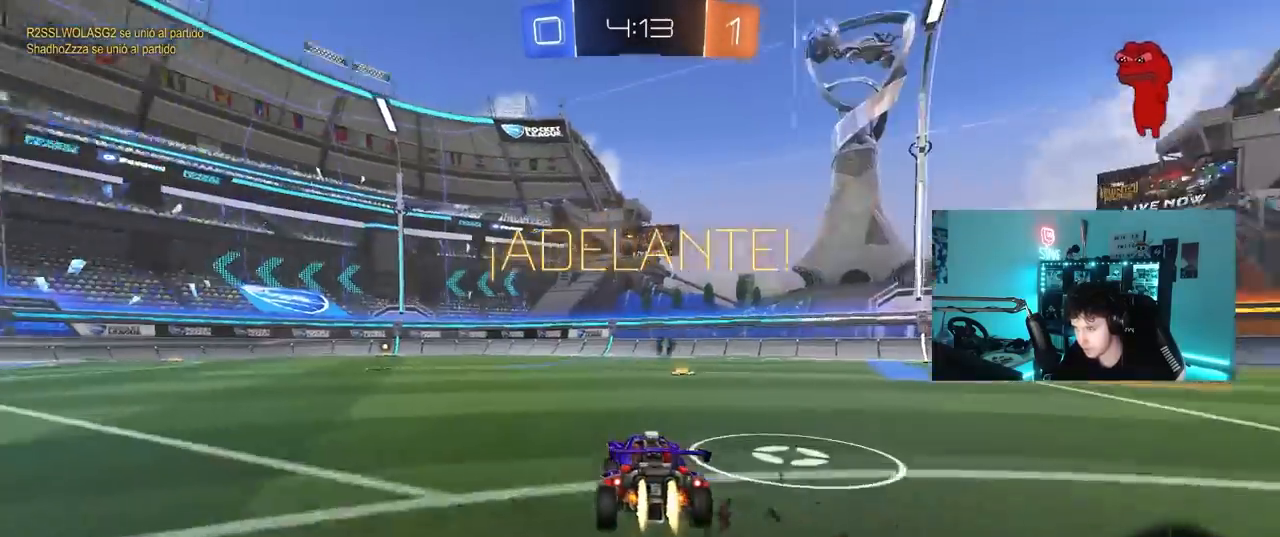
{"keys": ["a", "s", "shift"], "mouse": ["left"], "mouse_move": "still", "events": [[200, "a", "up"], [200, "mouse_right", "down"], [250, "a", "down"], [250, "shift", "down"], [300, "mouse_right", "up"], [350, "mouse_right", "down"], [383, "s", "down"], [383, "w", "up"], [483, "mouse_right", "up"]]}
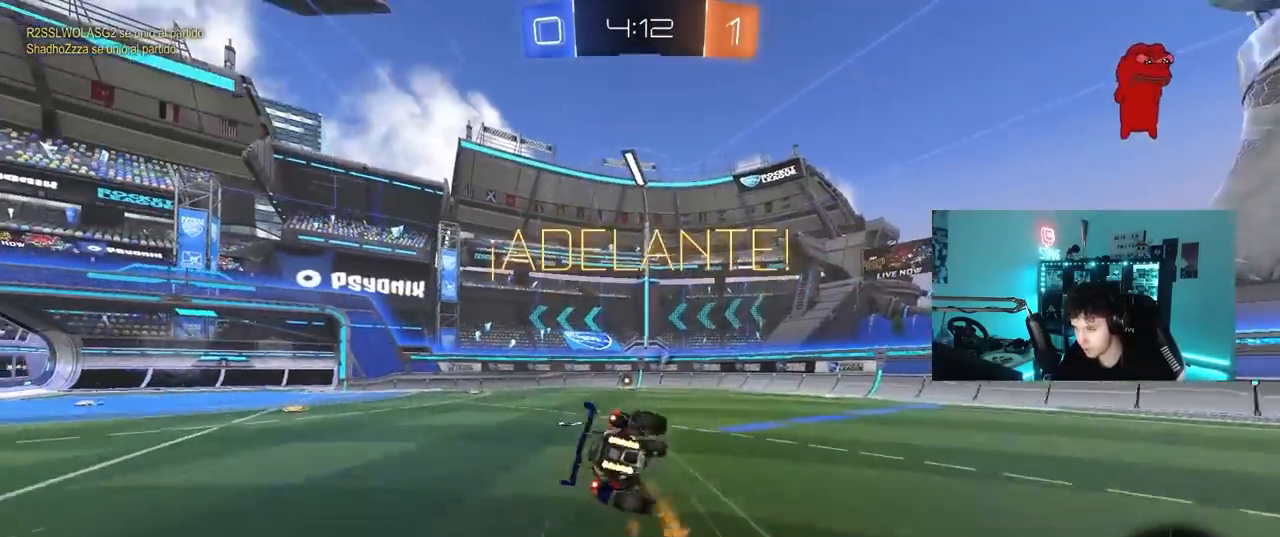
{"keys": ["a", "s", "shift"], "mouse": [], "mouse_move": "still", "events": [[167, "s", "up"], [317, "s", "down"], [450, "mouse_left", "up"]]}
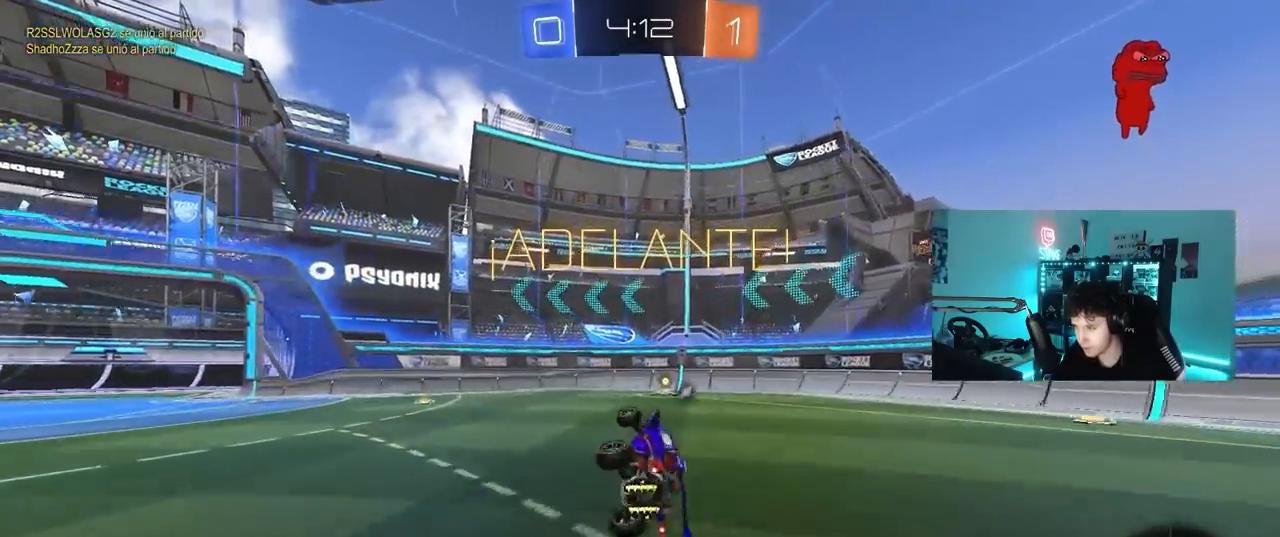
{"keys": ["d", "w"], "mouse": [], "mouse_move": "still", "events": [[50, "a", "up"], [50, "s", "up"], [50, "shift", "up"], [50, "space", "down"], [233, "space", "up"], [283, "d", "down"], [283, "w", "down"]]}
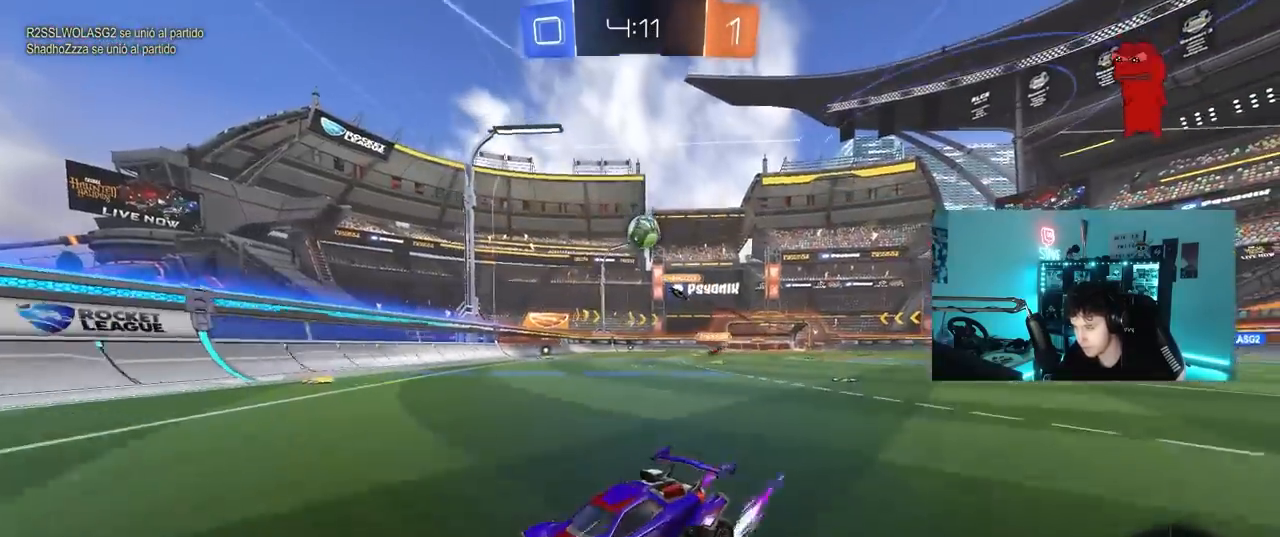
{"keys": ["a", "w"], "mouse": [], "mouse_move": "still", "events": [[17, "mouse_left", "down"], [117, "d", "up"], [167, "a", "down"], [167, "shift", "down"], [300, "mouse_left", "up"], [350, "shift", "up"]]}
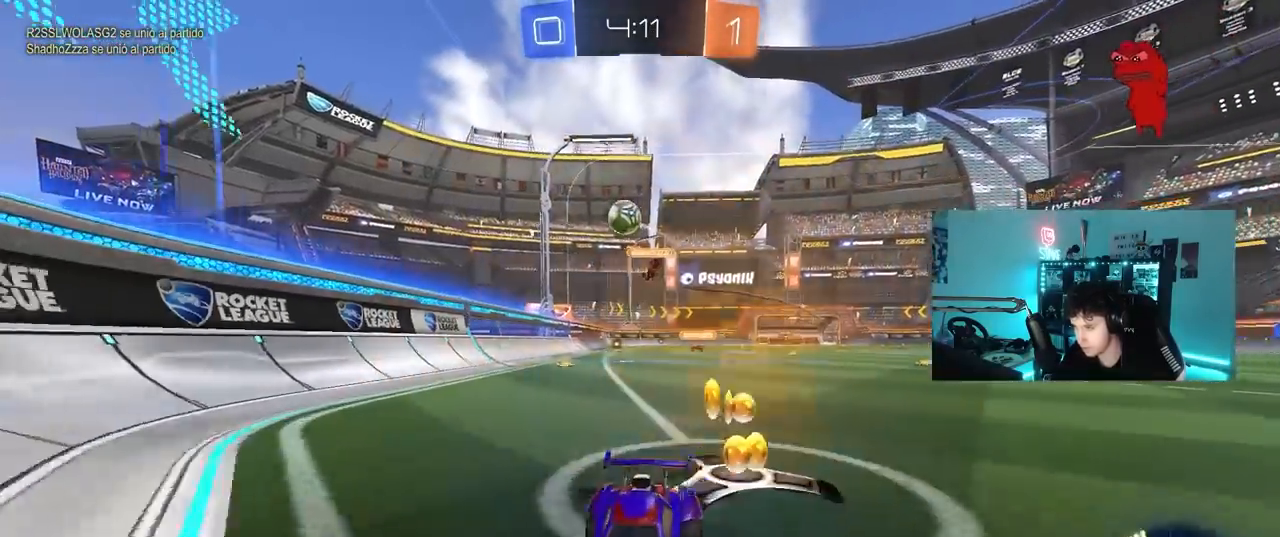
{"keys": ["a", "s"], "mouse": [], "mouse_move": "still", "events": [[33, "shift", "down"], [133, "shift", "up"], [217, "a", "up"], [317, "a", "down"], [367, "w", "up"], [400, "s", "down"]]}
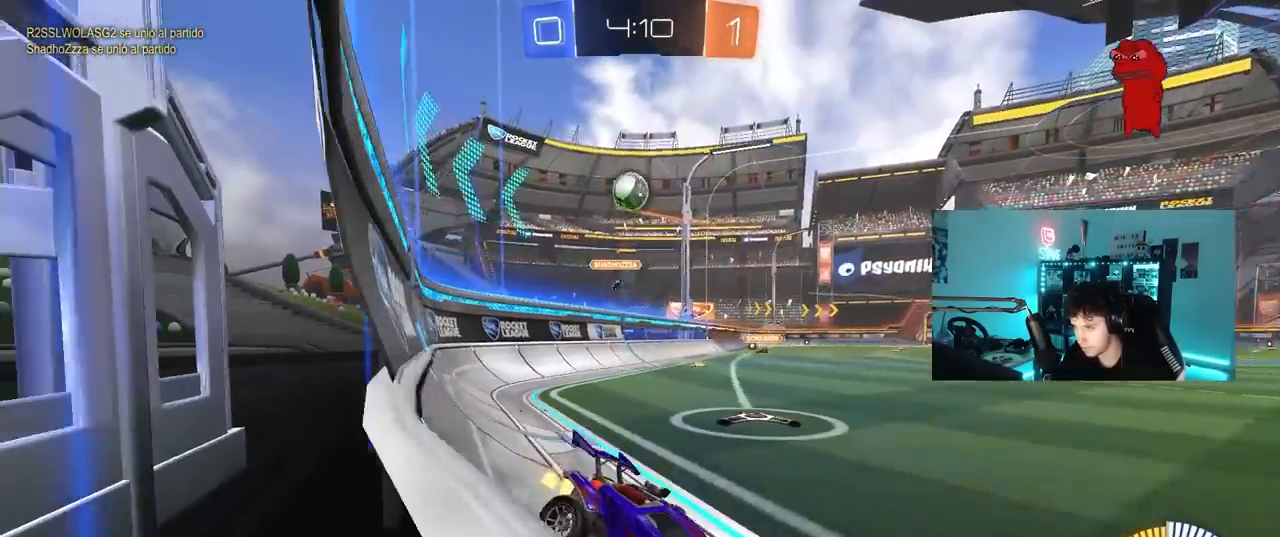
{"keys": [], "mouse": [], "mouse_move": "still", "events": [[50, "s", "up"], [150, "w", "down"], [233, "a", "up"], [467, "w", "up"]]}
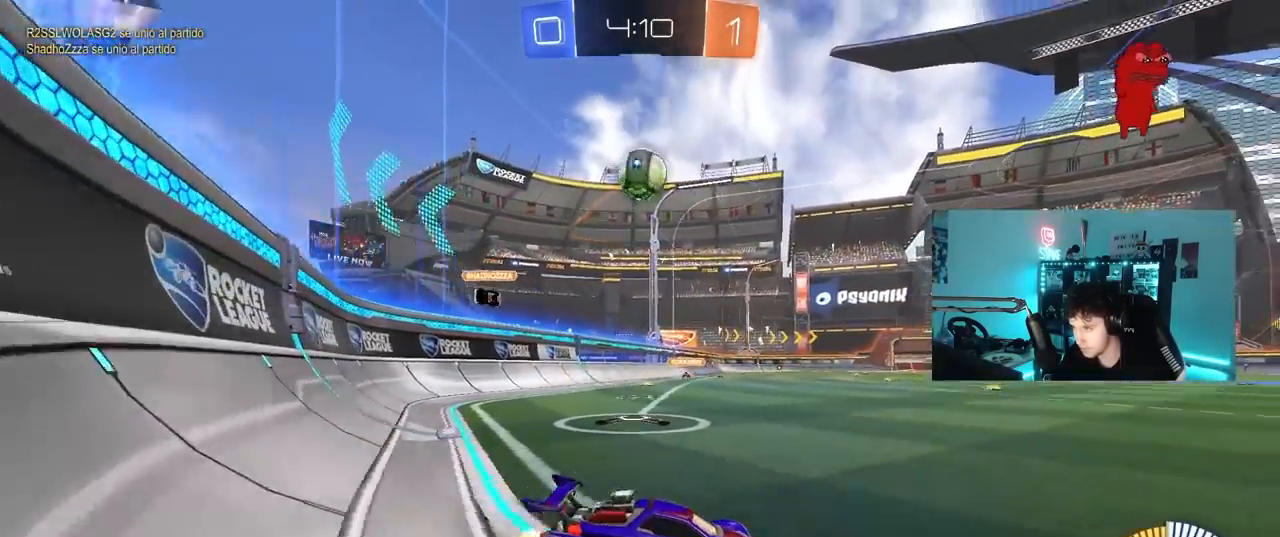
{"keys": ["d"], "mouse": ["left"], "mouse_move": "down", "events": [[17, "a", "down"], [67, "mouse_right", "down"], [67, "s", "down"], [300, "mouse_left", "down"], [300, "mouse_right", "up"], [300, "s", "up"], [300, "shift", "down"], [383, "a", "up"], [383, "d", "down"], [383, "shift", "up"]]}
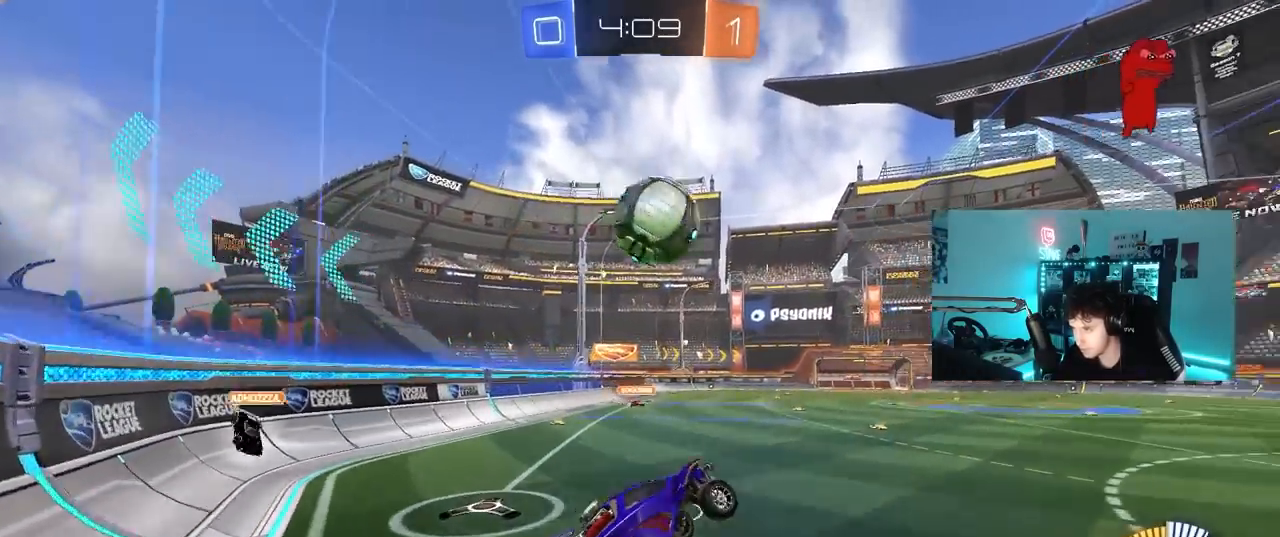
{"keys": ["d", "s", "shift"], "mouse": ["left"], "mouse_move": "right", "events": [[83, "d", "up"], [117, "a", "down"], [267, "a", "up"], [267, "d", "down"], [267, "w", "down"], [317, "mouse_right", "down"], [317, "shift", "down"], [400, "s", "down"], [400, "w", "up"], [500, "mouse_right", "up"]]}